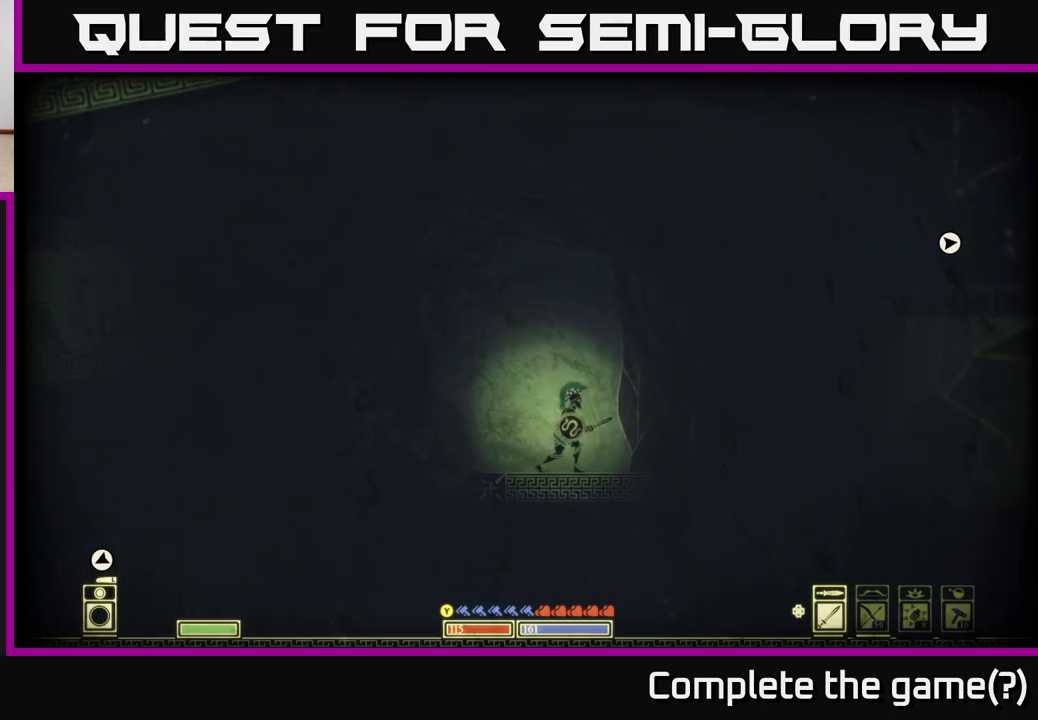
Gameplay with a controller (Xbox layout); each line is a JSON object with the inputs held at the frame after it. "events" lists button and stick changes between this image and that frame as [ms after this image, input, new state], when the widget could be followed in between.
{"buttons": [], "left_stick": "center", "right_stick": "center", "events": [[67, "L1", "down"], [183, "L1", "up"]]}
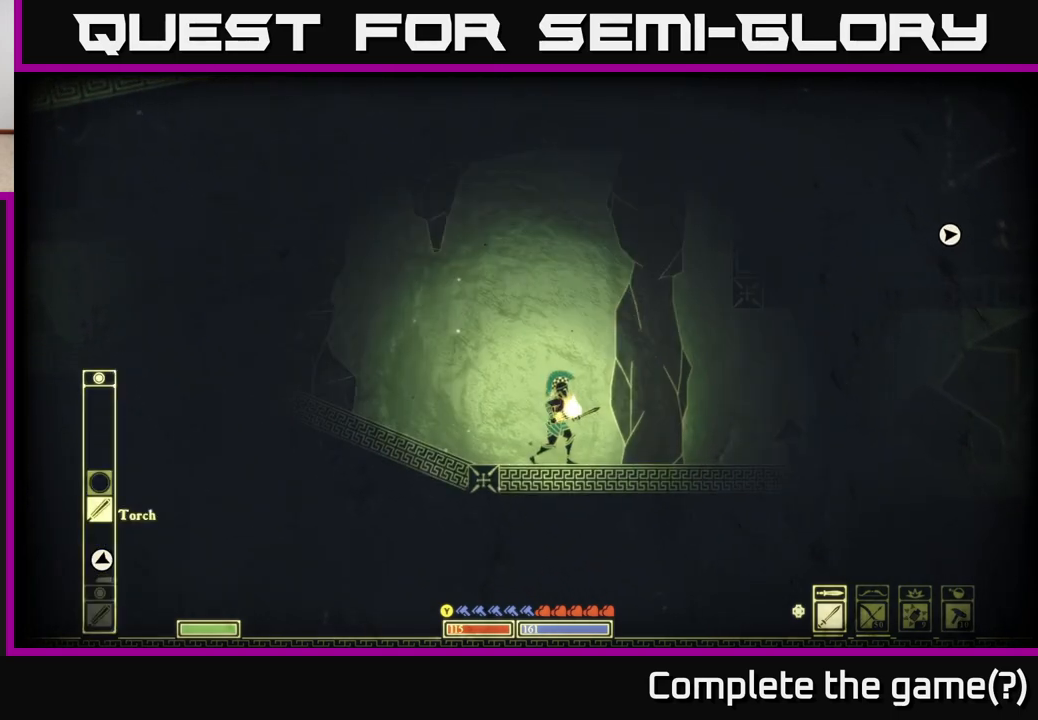
{"buttons": ["A"], "left_stick": "right", "right_stick": "center", "events": [[233, "left_stick", "right"], [417, "A", "down"]]}
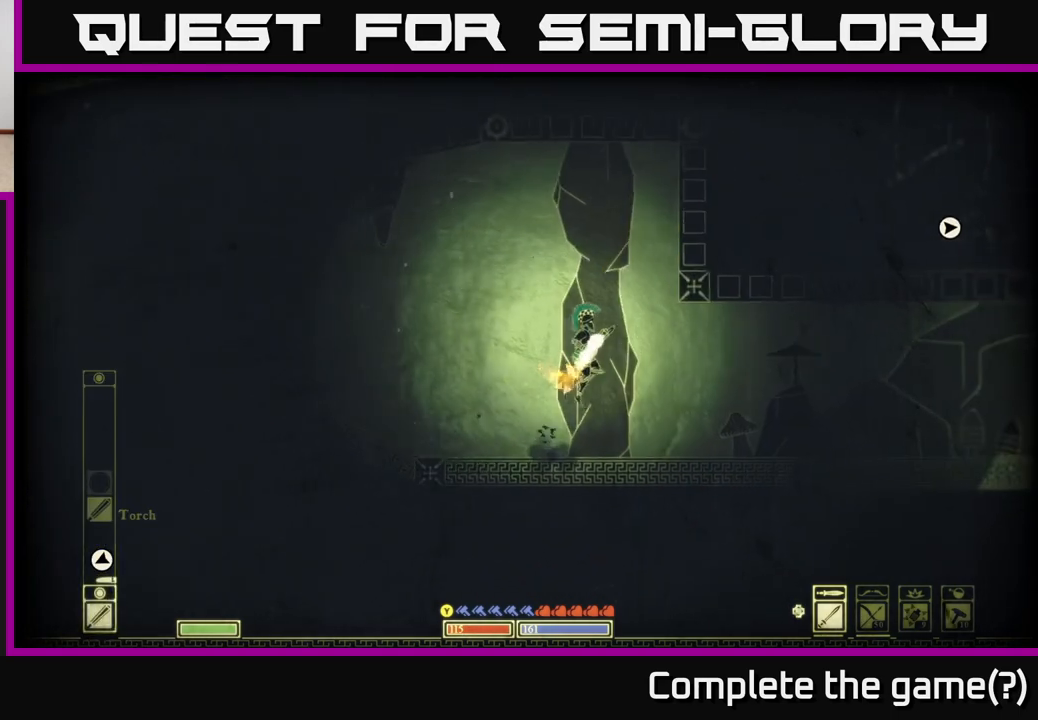
{"buttons": [], "left_stick": "right", "right_stick": "center", "events": [[233, "left_stick", "center"], [317, "A", "up"], [433, "left_stick", "right"]]}
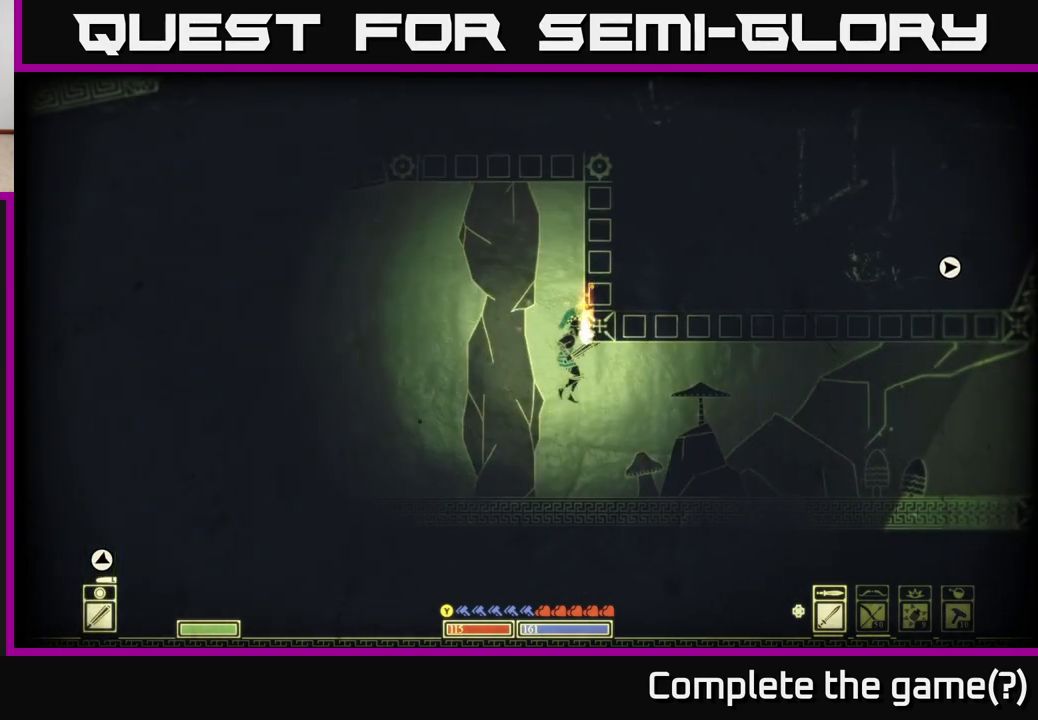
{"buttons": [], "left_stick": "right", "right_stick": "right", "events": [[483, "right_stick", "right"]]}
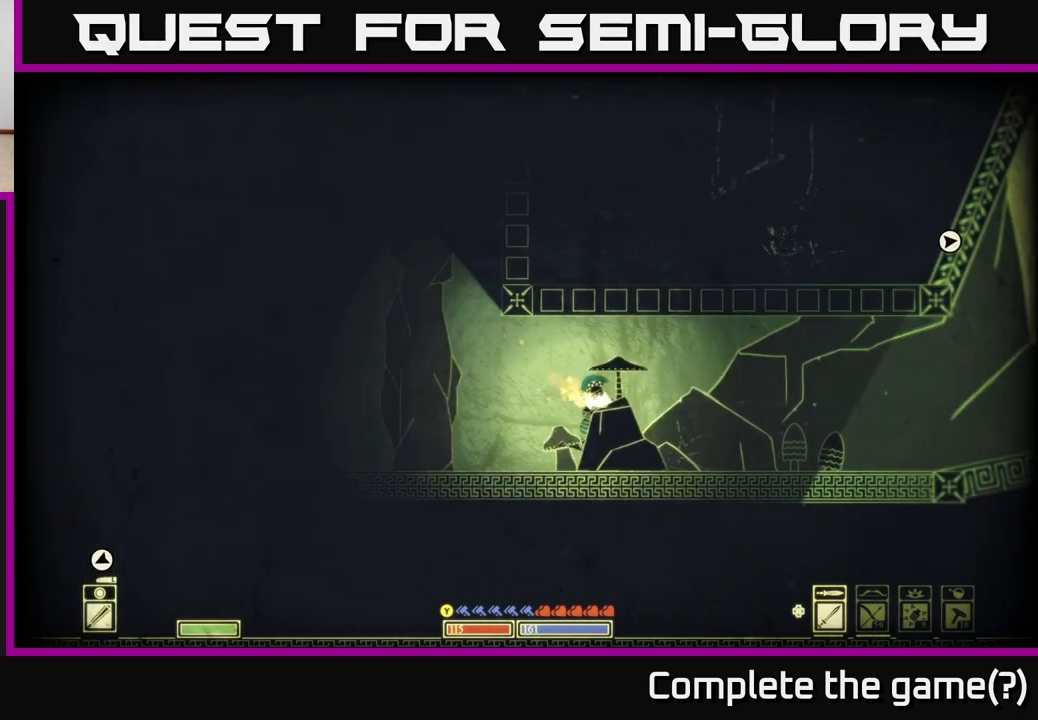
{"buttons": [], "left_stick": "right", "right_stick": "up-right", "events": [[500, "right_stick", "up-right"]]}
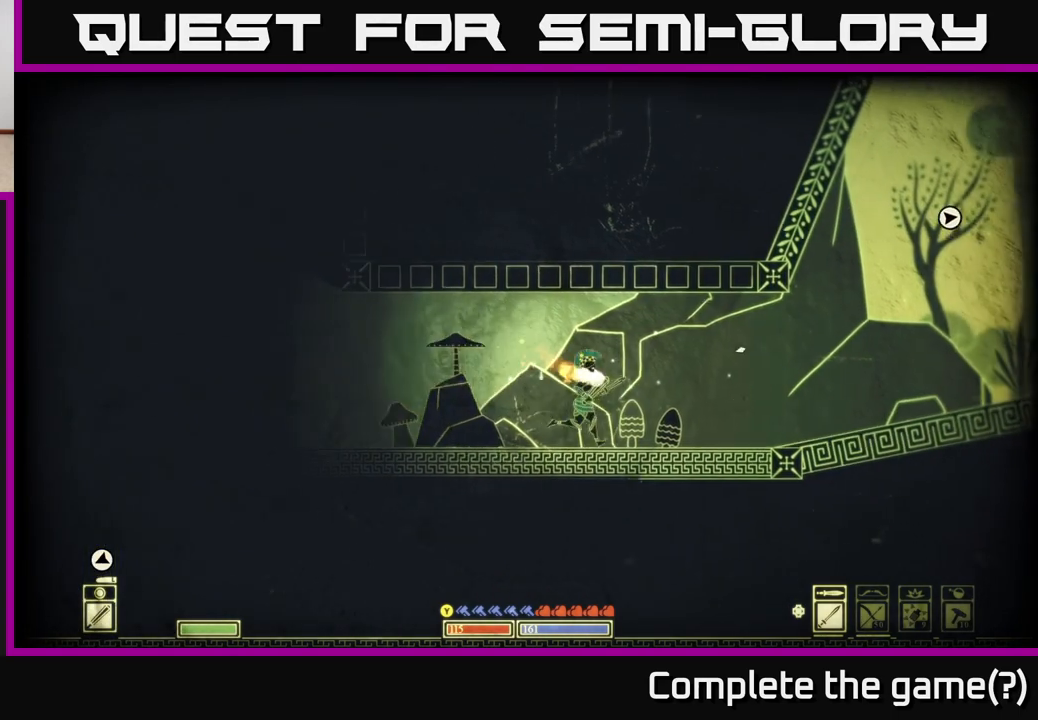
{"buttons": [], "left_stick": "right", "right_stick": "center", "events": [[200, "right_stick", "center"]]}
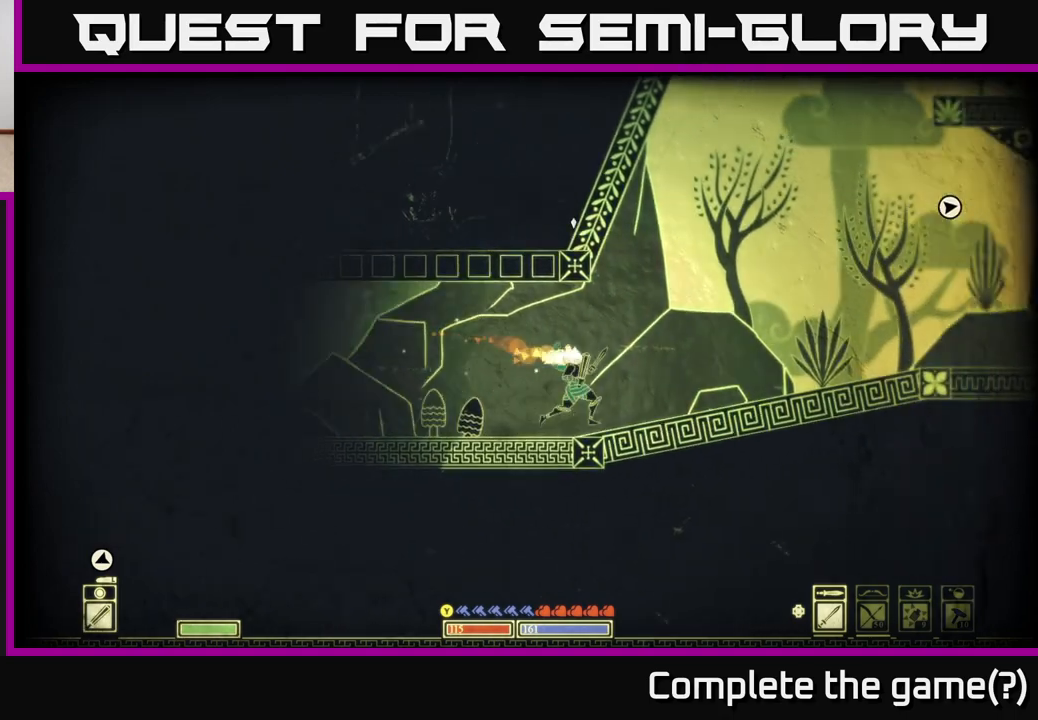
{"buttons": [], "left_stick": "right", "right_stick": "center", "events": []}
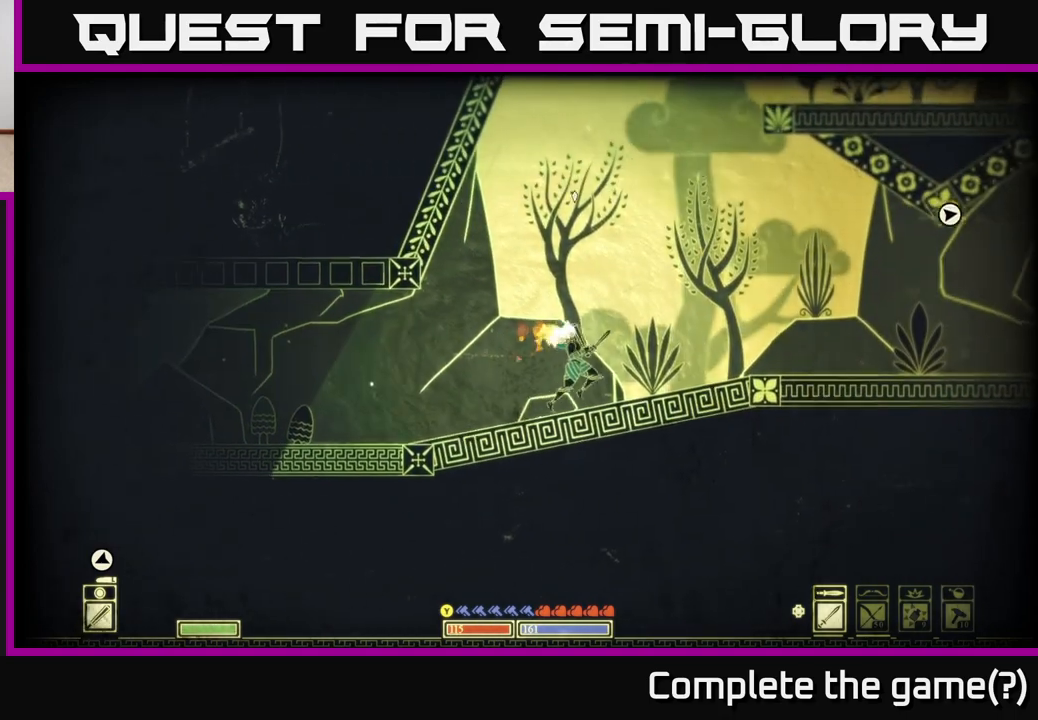
{"buttons": [], "left_stick": "right", "right_stick": "center", "events": []}
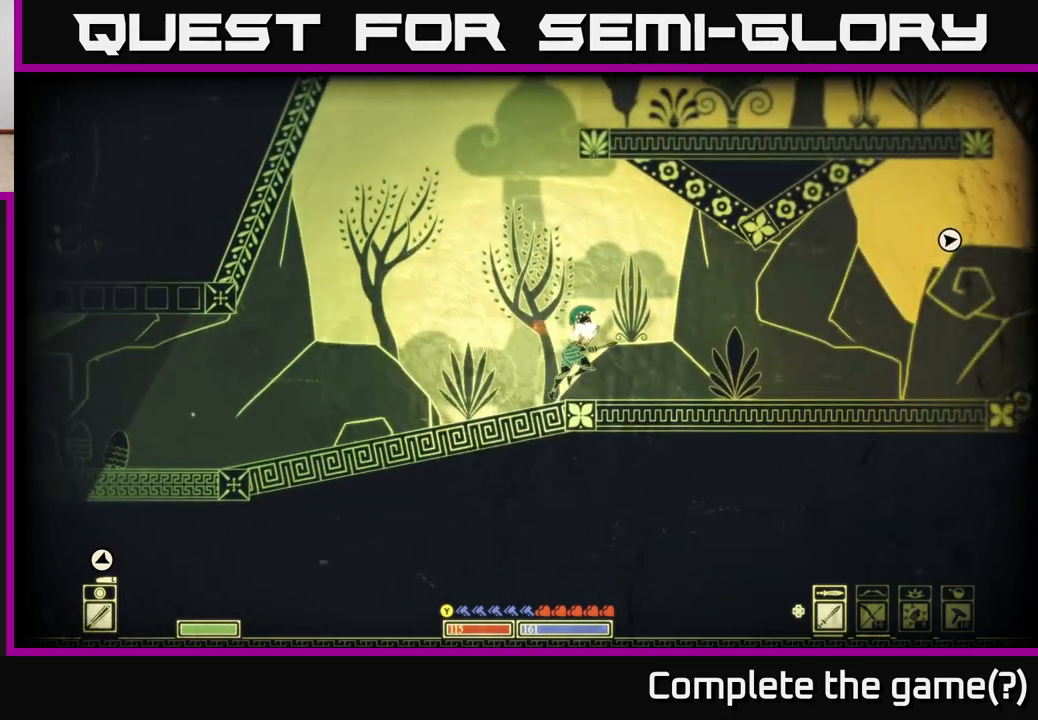
{"buttons": [], "left_stick": "right", "right_stick": "center", "events": [[50, "left_stick", "center"], [100, "SELECT", "down"], [283, "SELECT", "up"], [500, "left_stick", "right"]]}
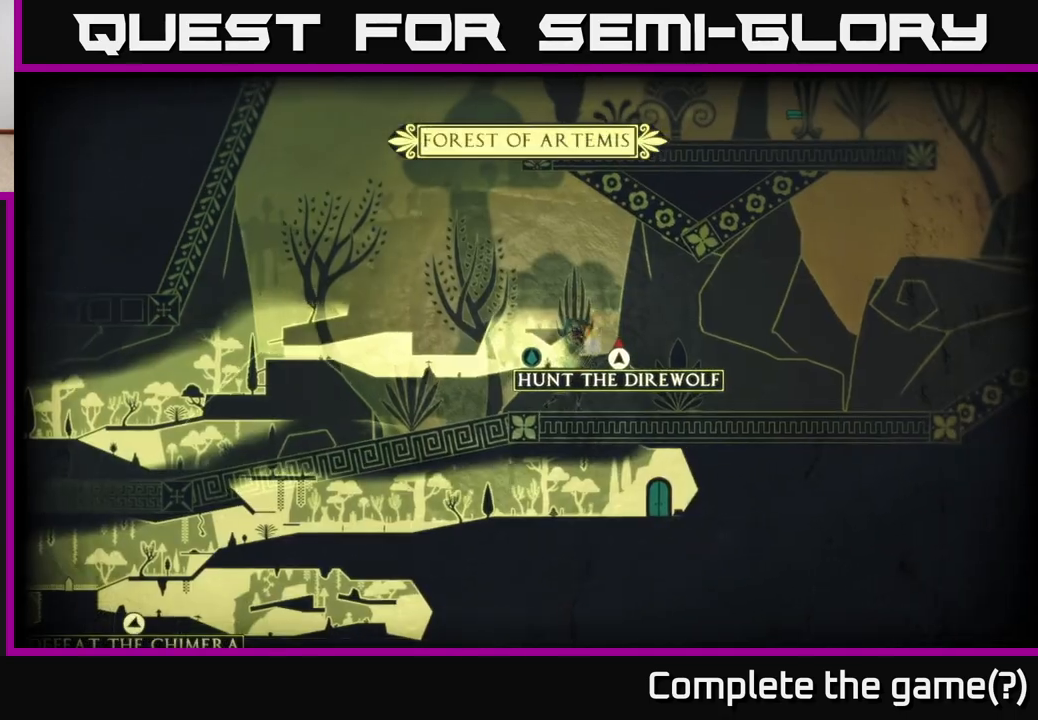
{"buttons": [], "left_stick": "right", "right_stick": "center", "events": []}
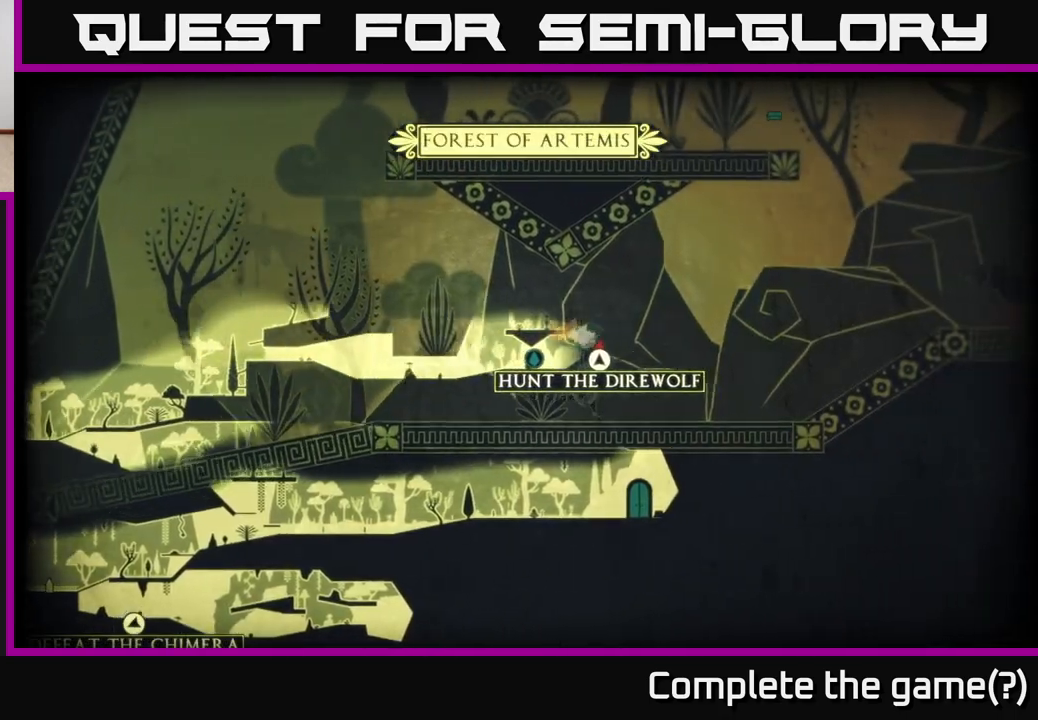
{"buttons": [], "left_stick": "right", "right_stick": "center", "events": [[67, "SELECT", "down"], [250, "SELECT", "up"]]}
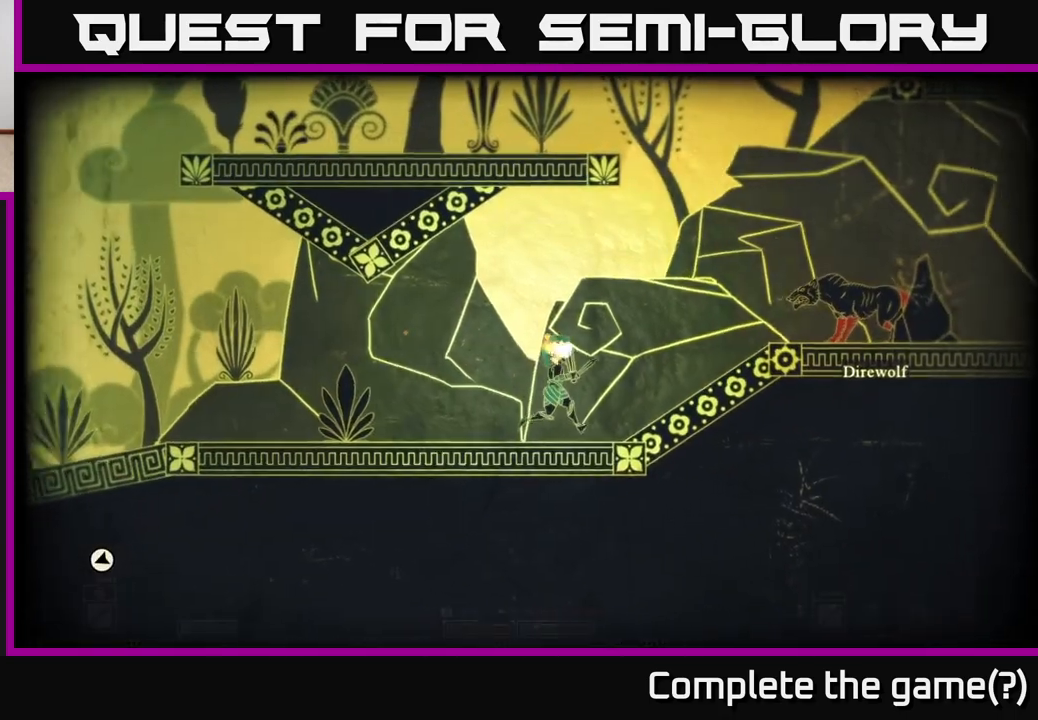
{"buttons": [], "left_stick": "center", "right_stick": "center", "events": [[233, "left_stick", "center"], [283, "left_stick", "left"], [417, "left_stick", "center"]]}
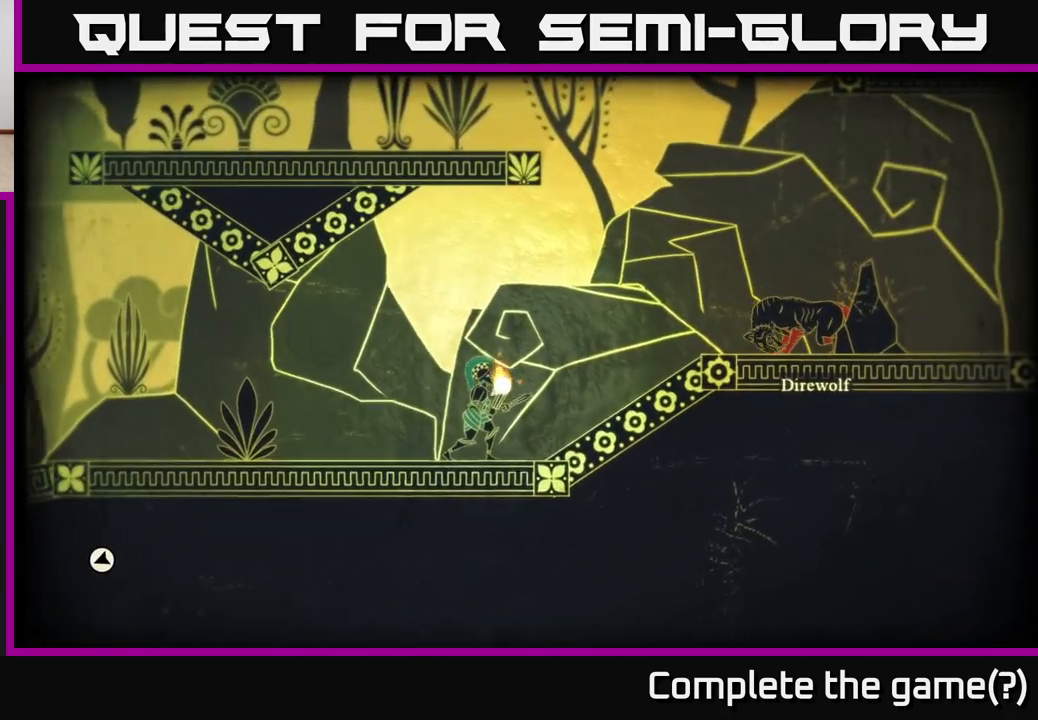
{"buttons": [], "left_stick": "left", "right_stick": "up-right", "events": [[133, "right_stick", "up-right"], [317, "left_stick", "left"]]}
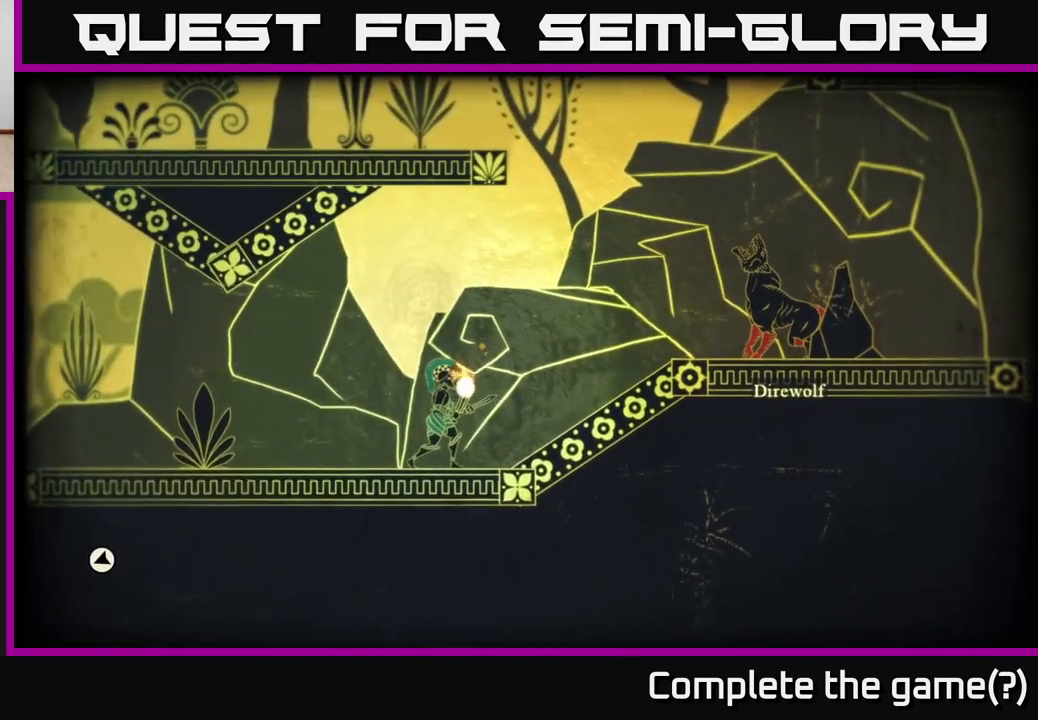
{"buttons": [], "left_stick": "left", "right_stick": "right", "events": [[50, "left_stick", "center"], [67, "right_stick", "center"], [200, "left_stick", "left"], [400, "right_stick", "right"]]}
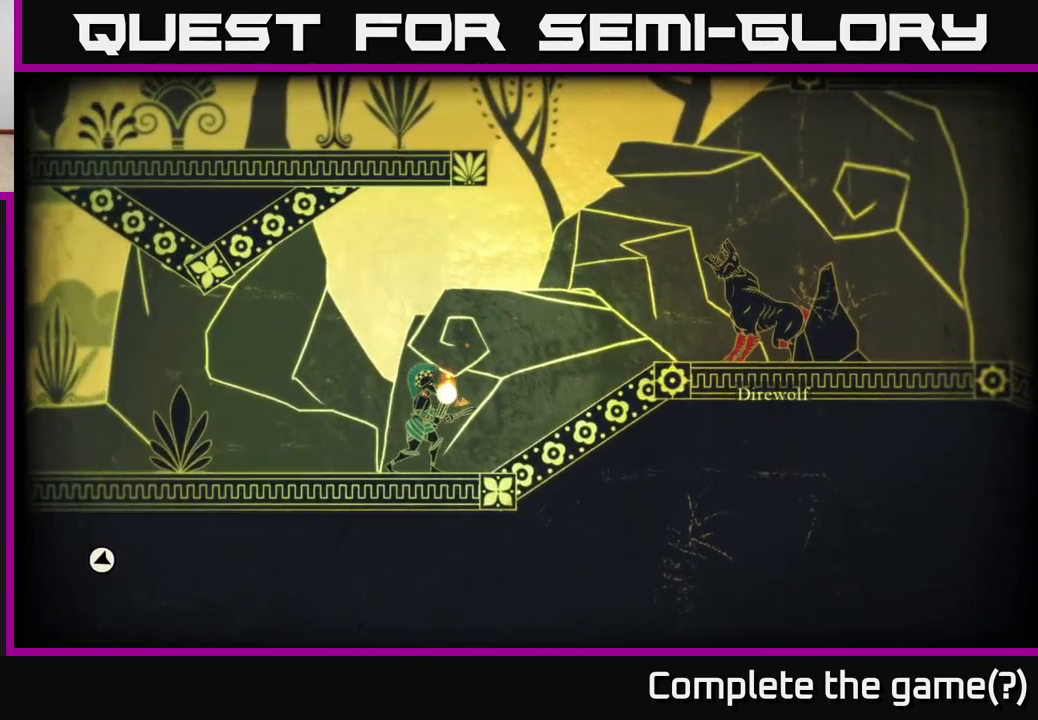
{"buttons": [], "left_stick": "left", "right_stick": "right", "events": []}
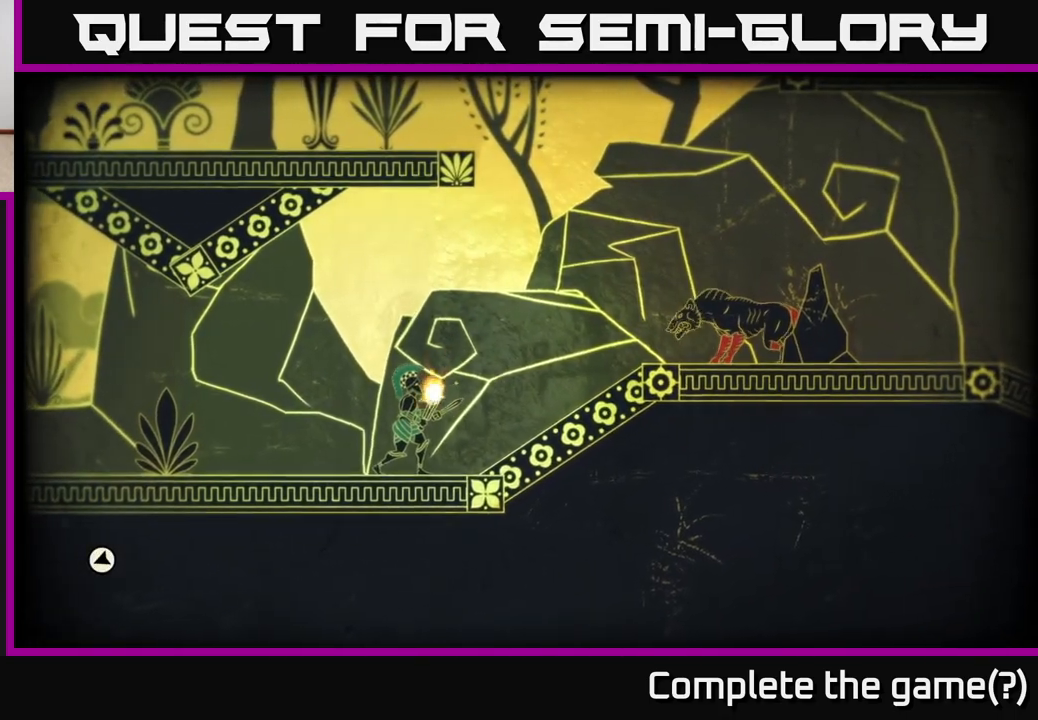
{"buttons": [], "left_stick": "left", "right_stick": "up-right", "events": [[233, "left_stick", "center"], [283, "right_stick", "up-right"], [467, "left_stick", "left"]]}
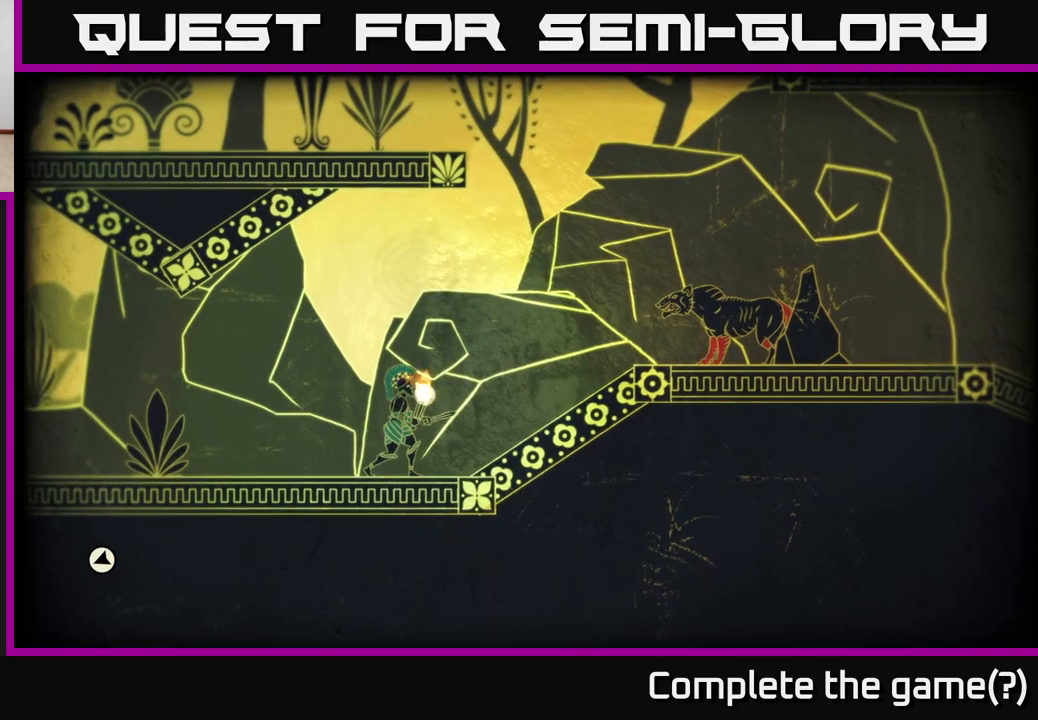
{"buttons": [], "left_stick": "down-left", "right_stick": "right", "events": [[100, "right_stick", "up"], [167, "left_stick", "center"], [217, "right_stick", "center"], [383, "left_stick", "down"], [417, "right_stick", "right"], [433, "left_stick", "down-left"]]}
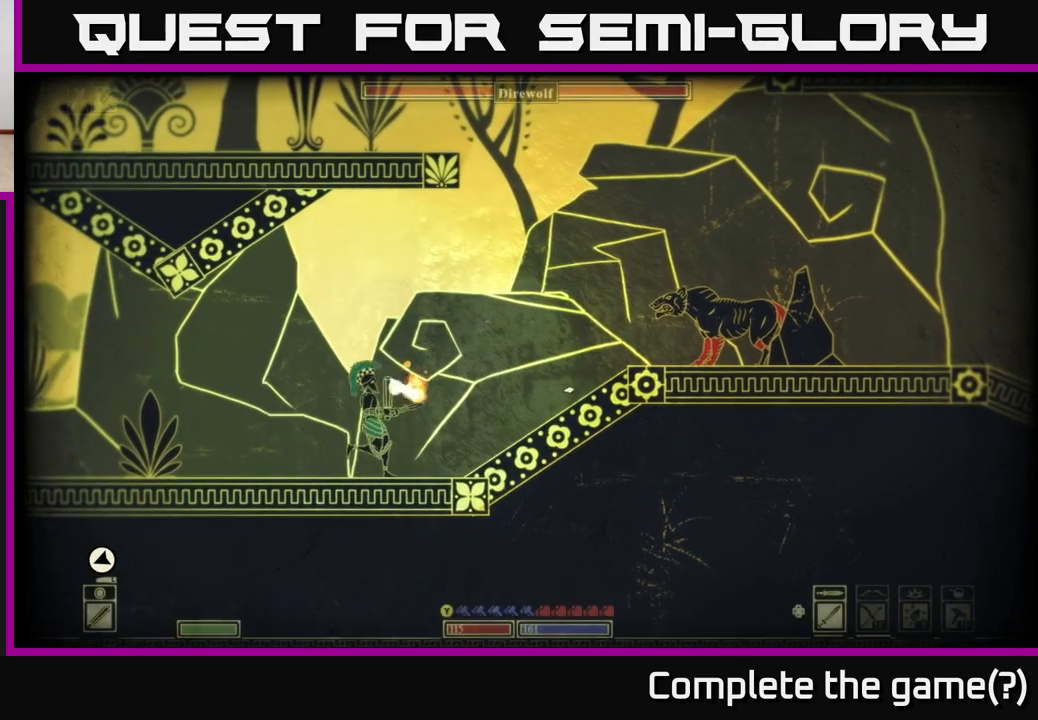
{"buttons": [], "left_stick": "left", "right_stick": "up-right", "events": [[33, "left_stick", "left"], [67, "right_stick", "up-right"], [317, "L1", "down"], [417, "L1", "up"]]}
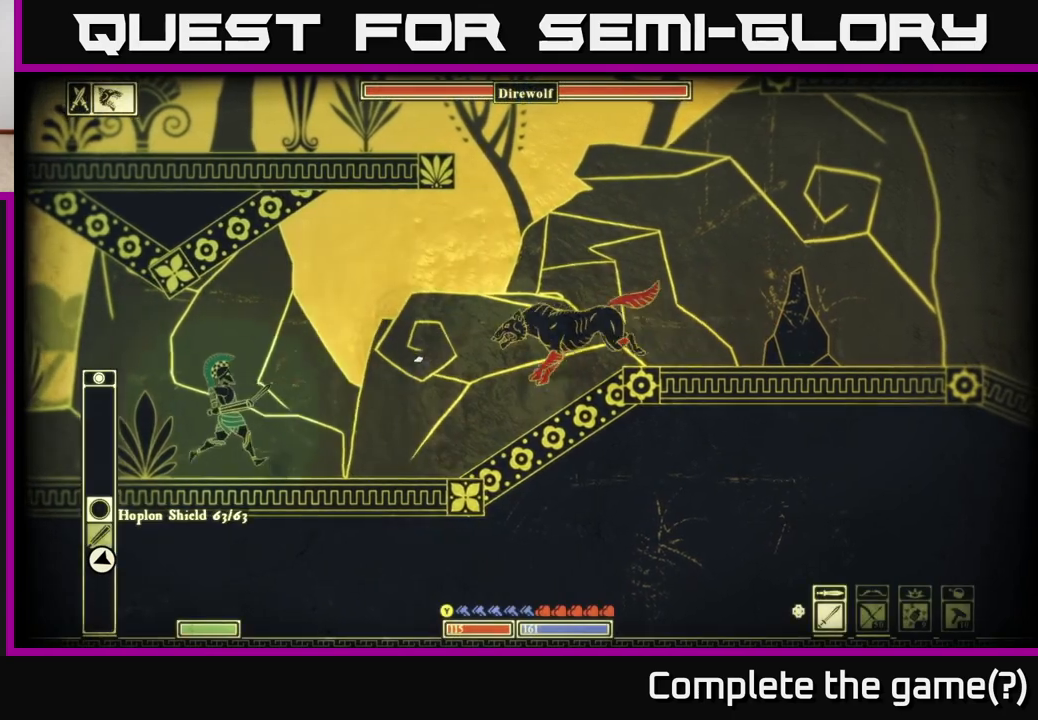
{"buttons": [], "left_stick": "left", "right_stick": "right", "events": [[83, "right_stick", "right"]]}
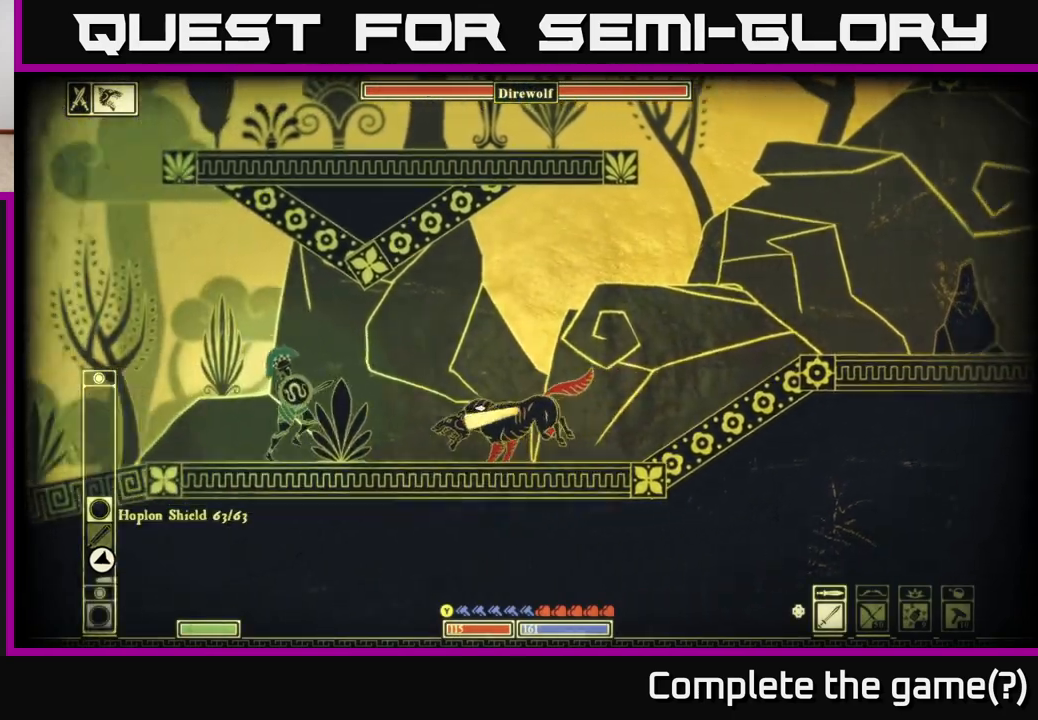
{"buttons": [], "left_stick": "left", "right_stick": "center", "events": [[67, "right_stick", "center"], [250, "right_stick", "right"], [500, "right_stick", "center"]]}
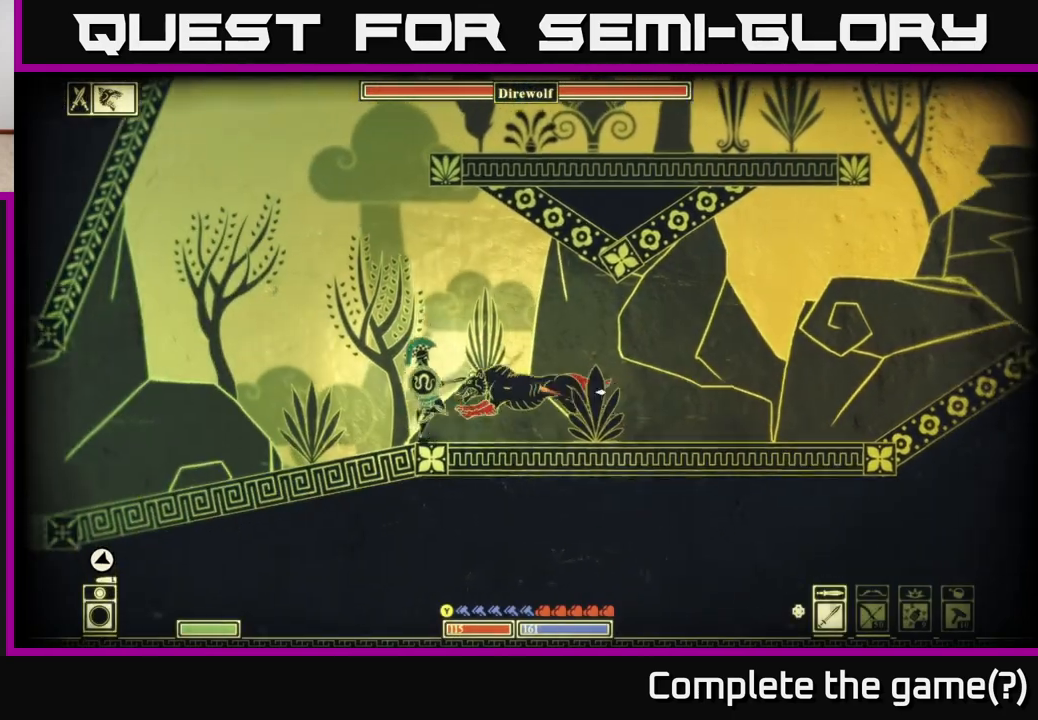
{"buttons": [], "left_stick": "right", "right_stick": "center", "events": [[17, "A", "down"], [283, "A", "up"], [300, "left_stick", "right"]]}
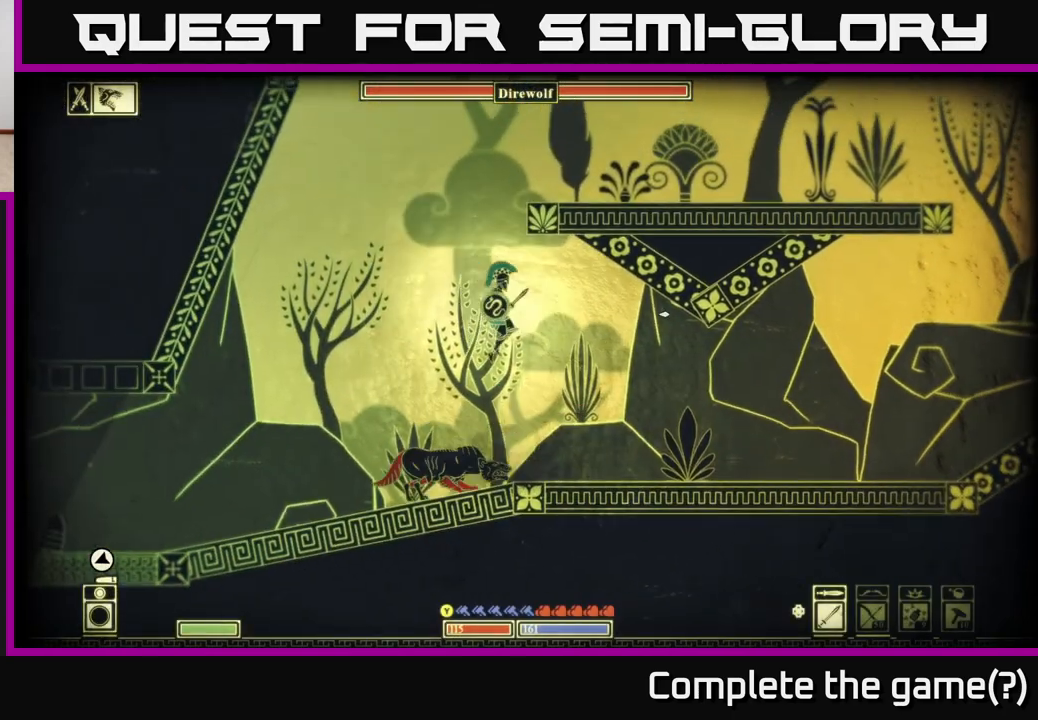
{"buttons": [], "left_stick": "right", "right_stick": "center", "events": [[17, "left_stick", "left"], [17, "right_stick", "down-left"], [67, "R2", "down"], [167, "R2", "up"], [383, "left_stick", "right"], [500, "right_stick", "center"]]}
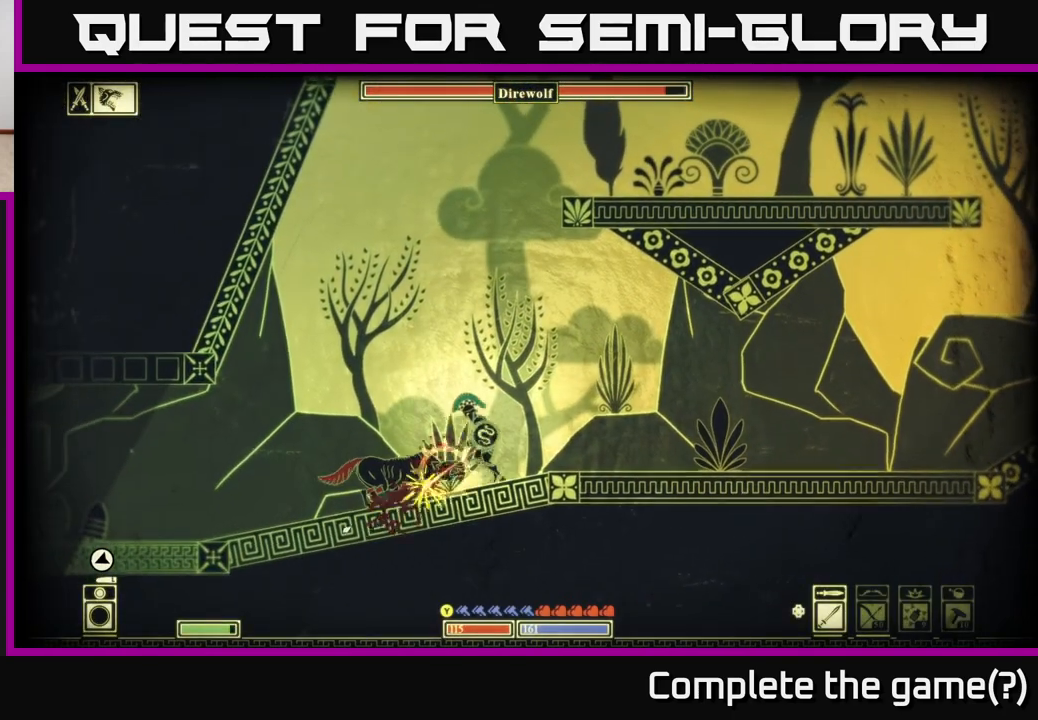
{"buttons": [], "left_stick": "right", "right_stick": "center", "events": [[67, "B", "down"], [483, "B", "up"]]}
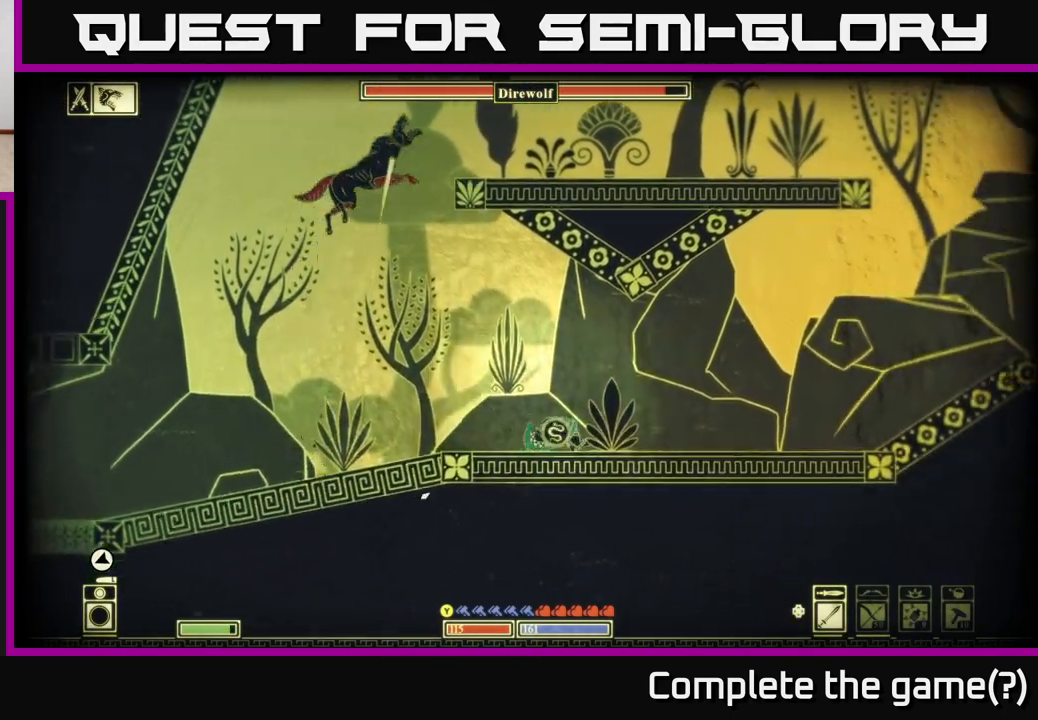
{"buttons": [], "left_stick": "right", "right_stick": "left", "events": [[200, "right_stick", "left"]]}
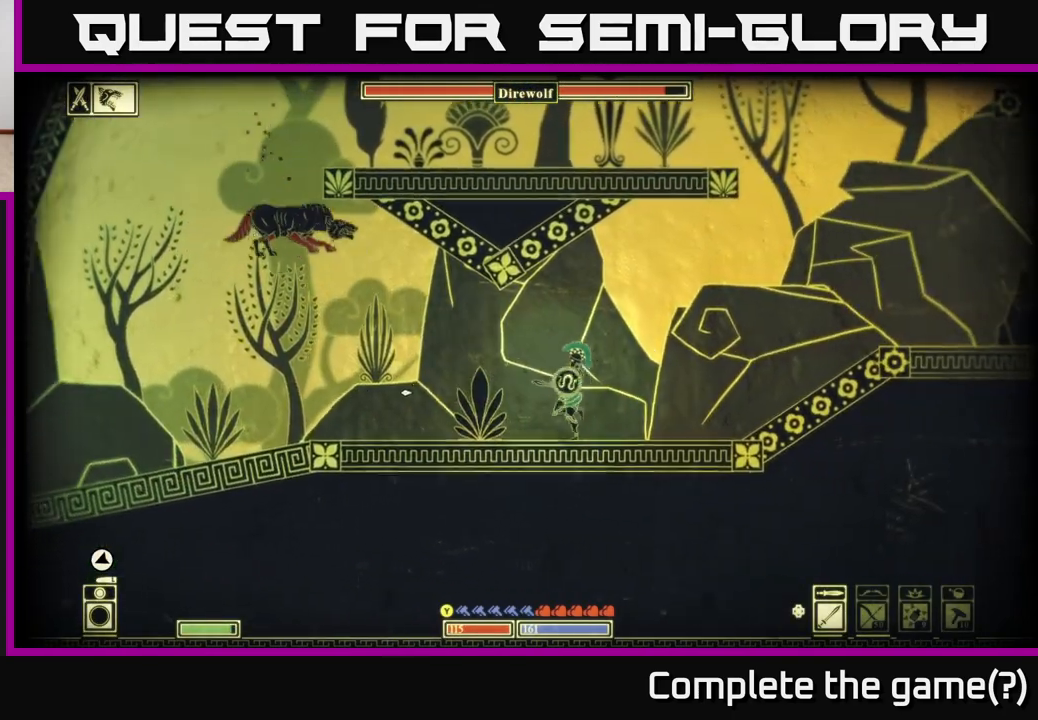
{"buttons": [], "left_stick": "left", "right_stick": "left", "events": [[83, "left_stick", "left"], [283, "R2", "down"], [383, "R2", "up"]]}
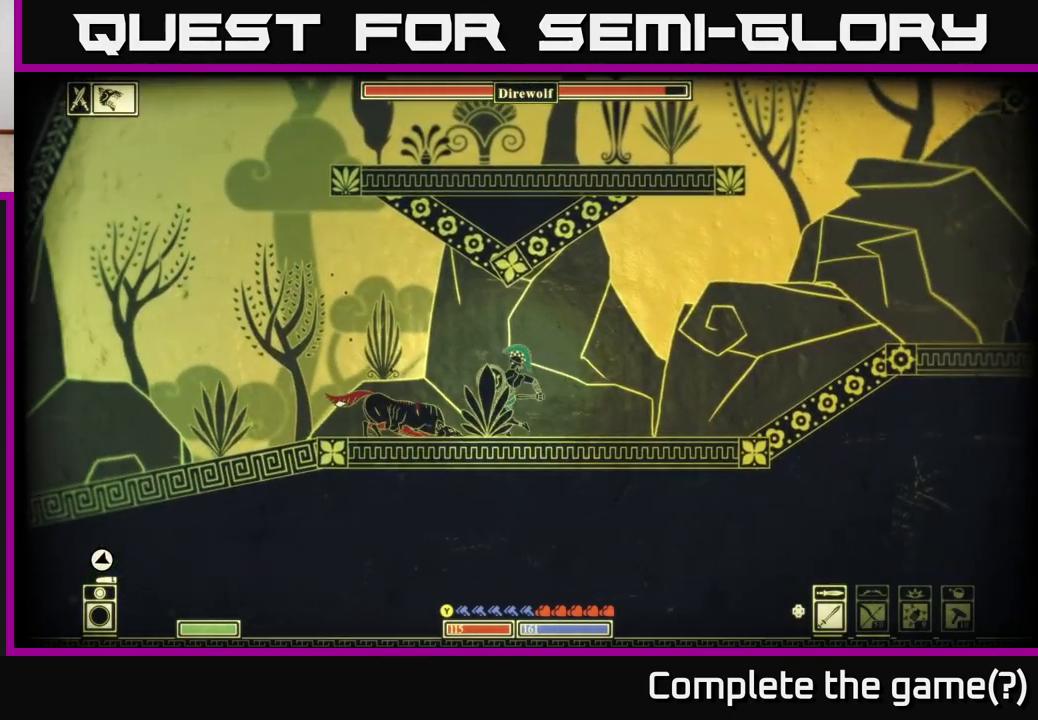
{"buttons": ["L2"], "left_stick": "right", "right_stick": "left", "events": [[150, "left_stick", "center"], [200, "left_stick", "right"], [400, "L2", "down"]]}
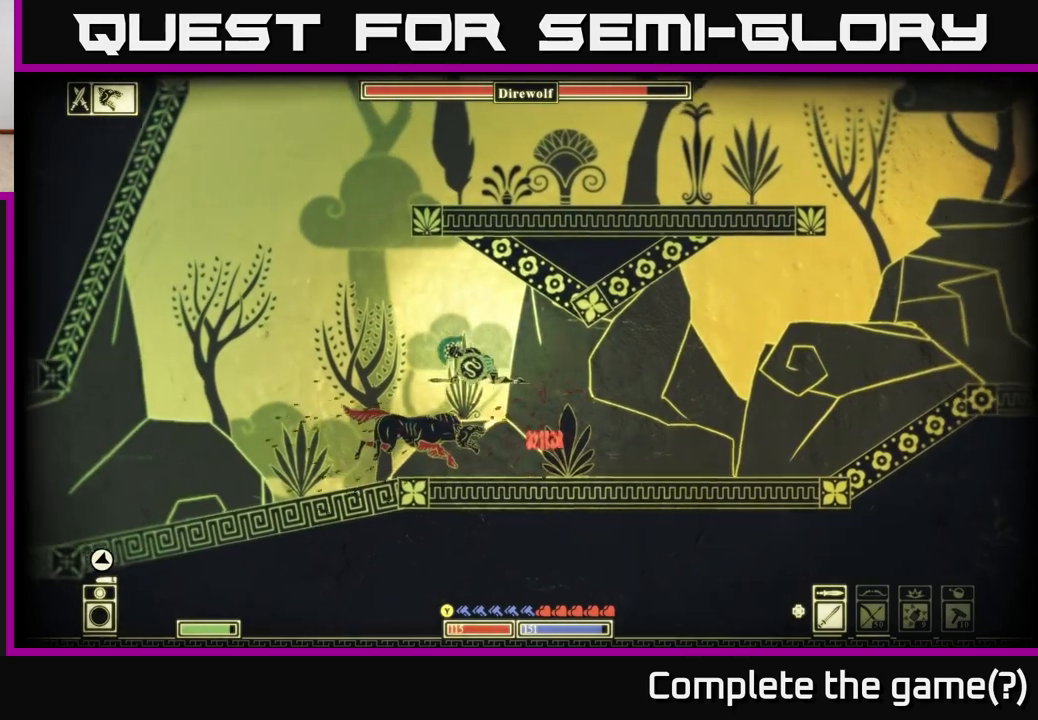
{"buttons": ["R2"], "left_stick": "left", "right_stick": "right", "events": [[183, "left_stick", "left"], [350, "L2", "up"], [367, "right_stick", "right"], [450, "R2", "down"]]}
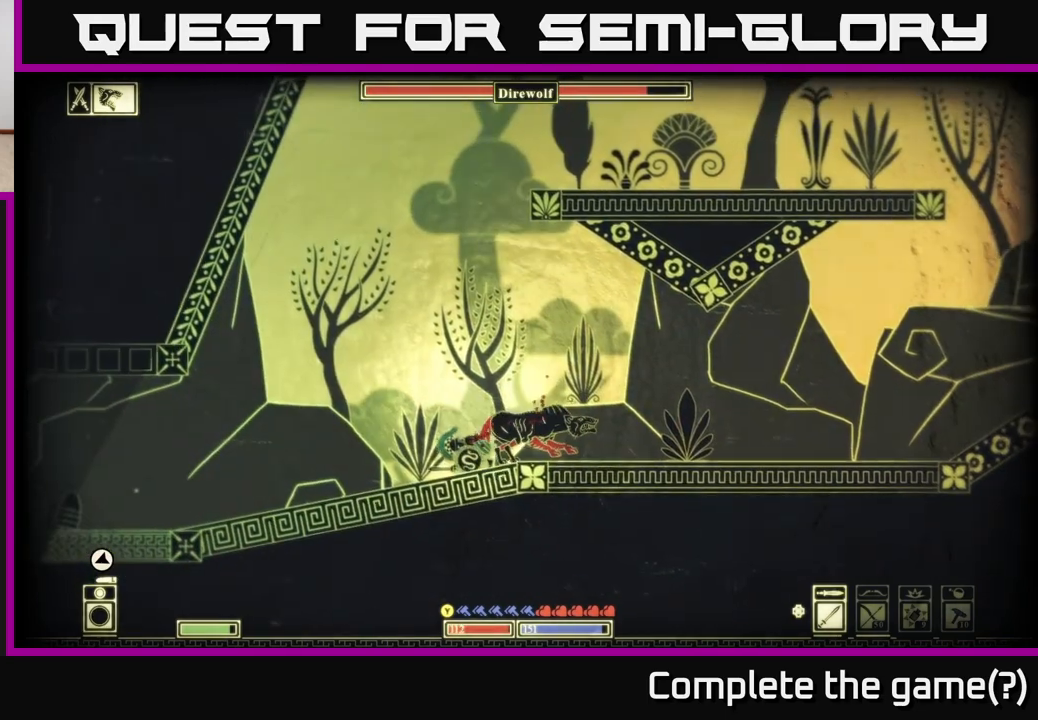
{"buttons": ["R2"], "left_stick": "right", "right_stick": "right", "events": [[50, "R2", "up"], [50, "left_stick", "right"], [167, "R2", "down"], [217, "R2", "up"], [233, "left_stick", "up"], [333, "R2", "down"], [350, "left_stick", "right"], [400, "R2", "up"], [483, "R2", "down"]]}
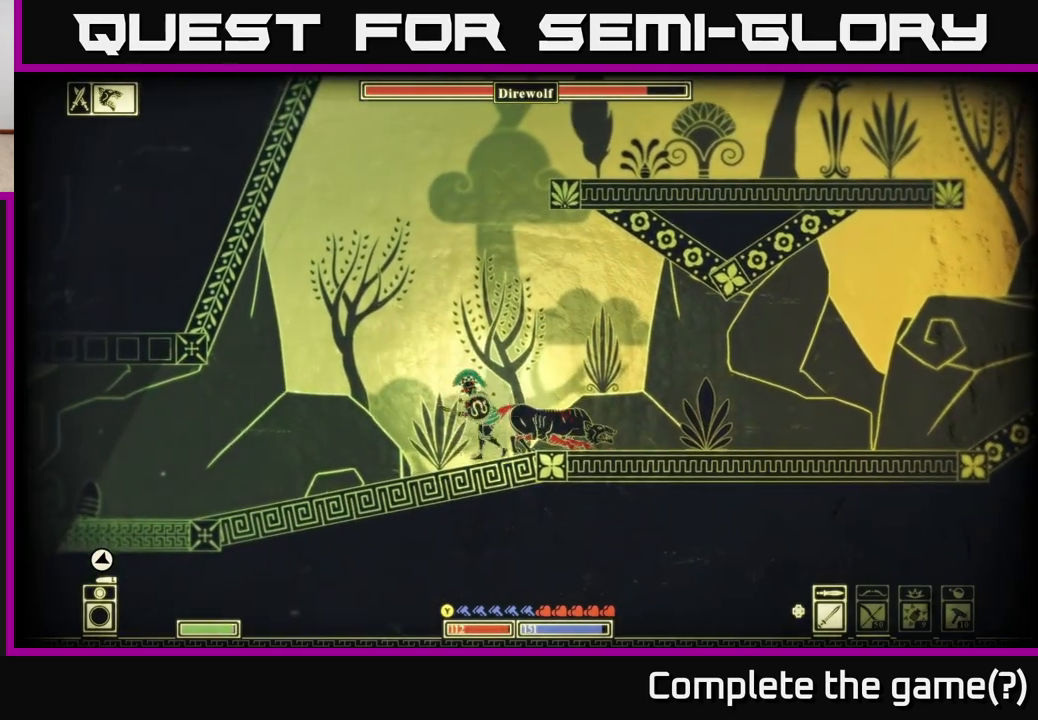
{"buttons": [], "left_stick": "right", "right_stick": "right", "events": [[17, "left_stick", "center"], [50, "R2", "up"], [117, "R2", "down"], [167, "left_stick", "right"], [200, "R2", "up"], [283, "R2", "down"], [283, "left_stick", "center"], [333, "R2", "up"], [467, "left_stick", "right"]]}
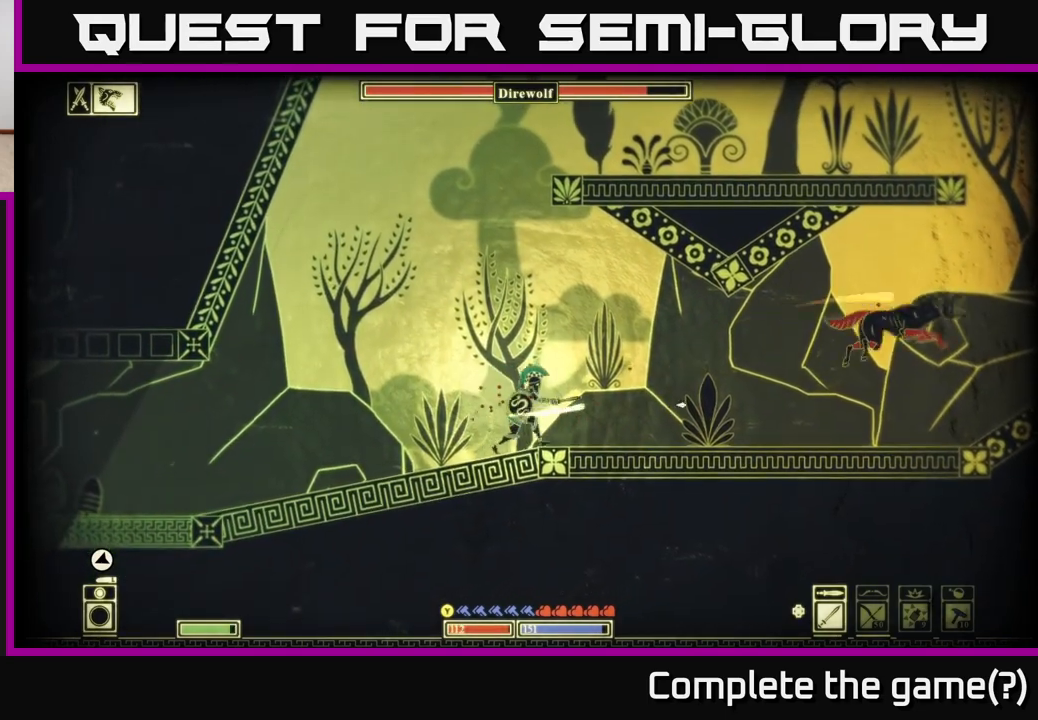
{"buttons": [], "left_stick": "right", "right_stick": "right", "events": [[167, "left_stick", "center"], [450, "left_stick", "right"]]}